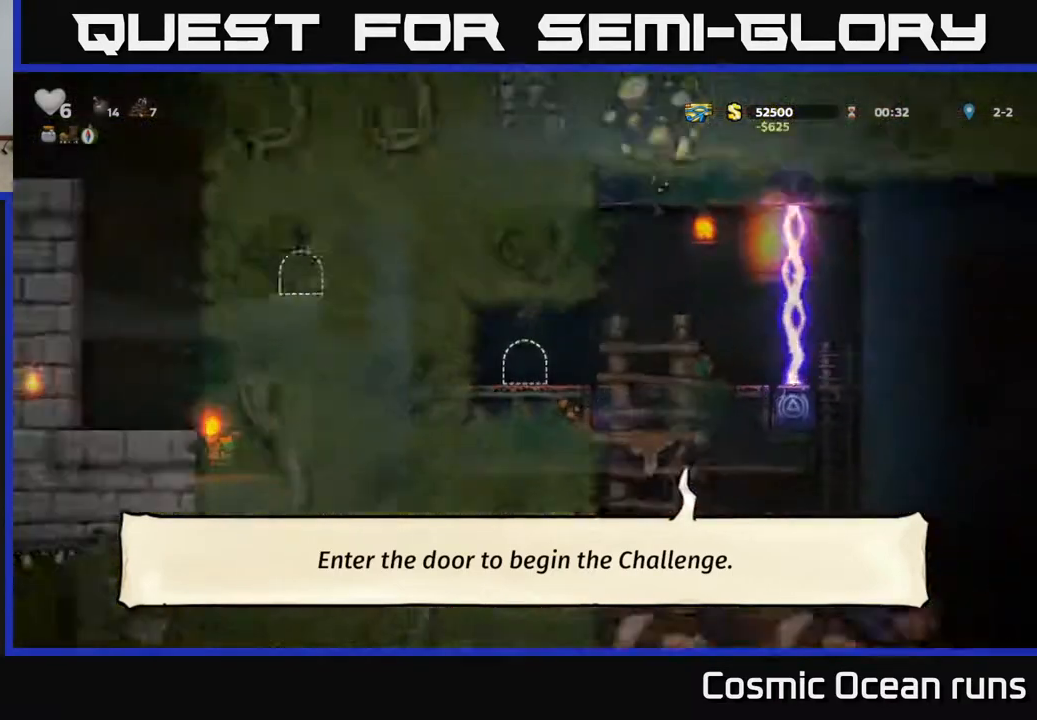
Gameplay with a controller (Xbox layout); each line is a JSON object with the inputs held at the frame after it. "events" lists button and stick changes between this image and that frame as [ms after this image, input, new state], when the widget could be followed in between.
{"buttons": [], "left_stick": "center", "right_stick": "center", "events": []}
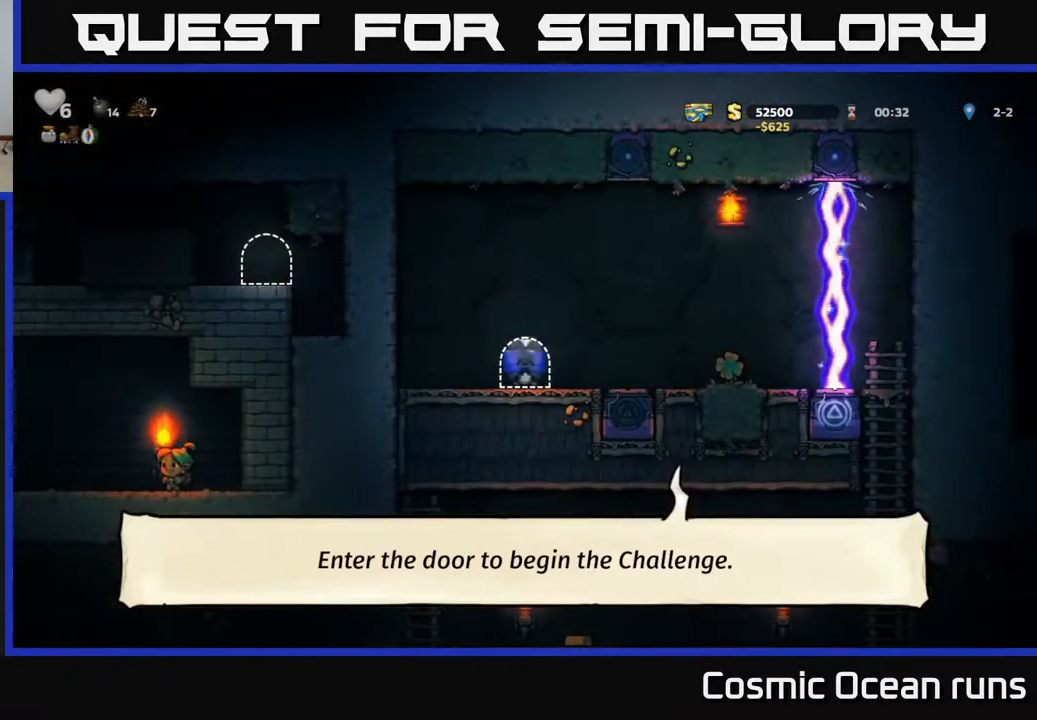
{"buttons": ["DPAD_RIGHT"], "left_stick": "center", "right_stick": "center", "events": [[467, "DPAD_RIGHT", "down"]]}
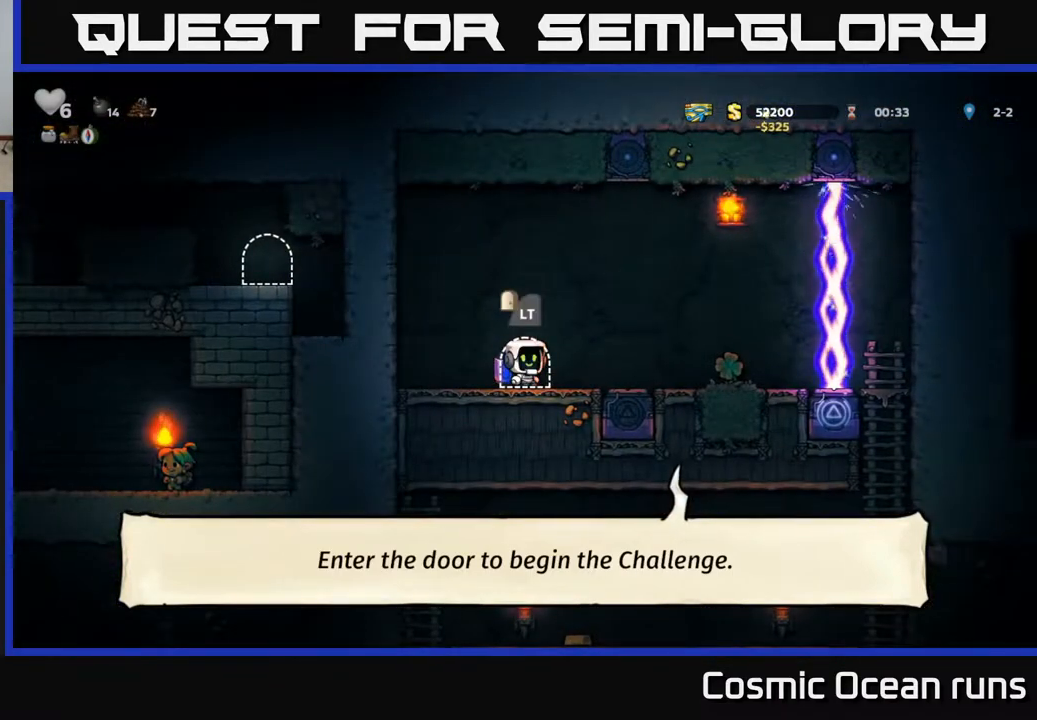
{"buttons": [], "left_stick": "center", "right_stick": "center", "events": [[383, "DPAD_RIGHT", "up"]]}
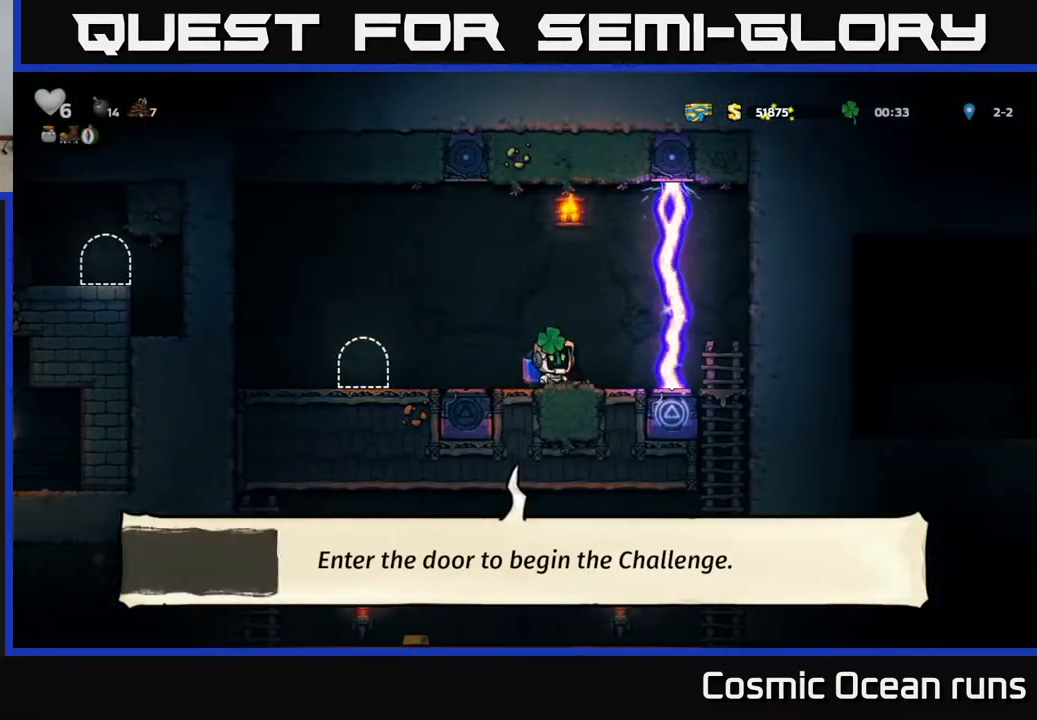
{"buttons": [], "left_stick": "center", "right_stick": "center", "events": []}
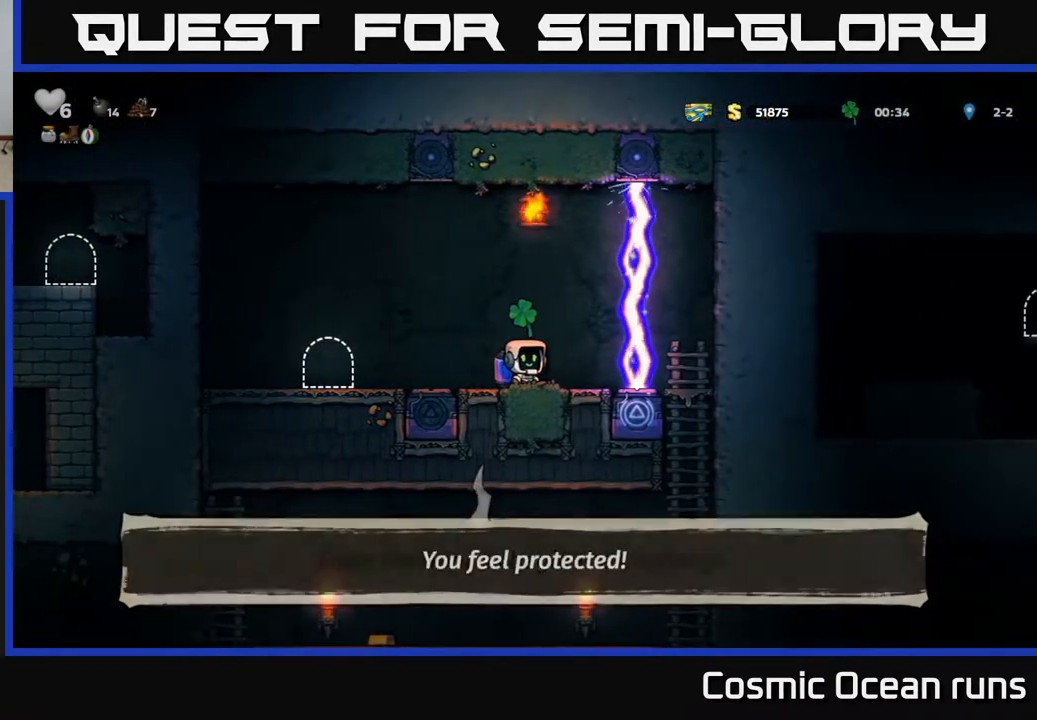
{"buttons": [], "left_stick": "center", "right_stick": "center", "events": []}
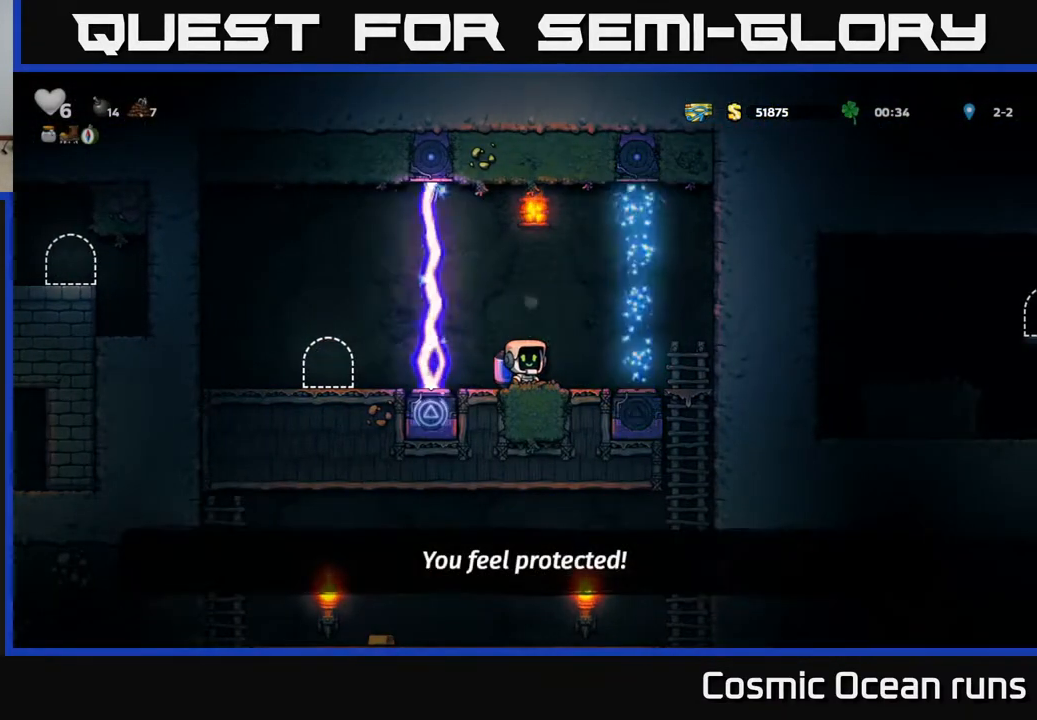
{"buttons": ["DPAD_RIGHT"], "left_stick": "center", "right_stick": "center", "events": [[183, "DPAD_RIGHT", "down"]]}
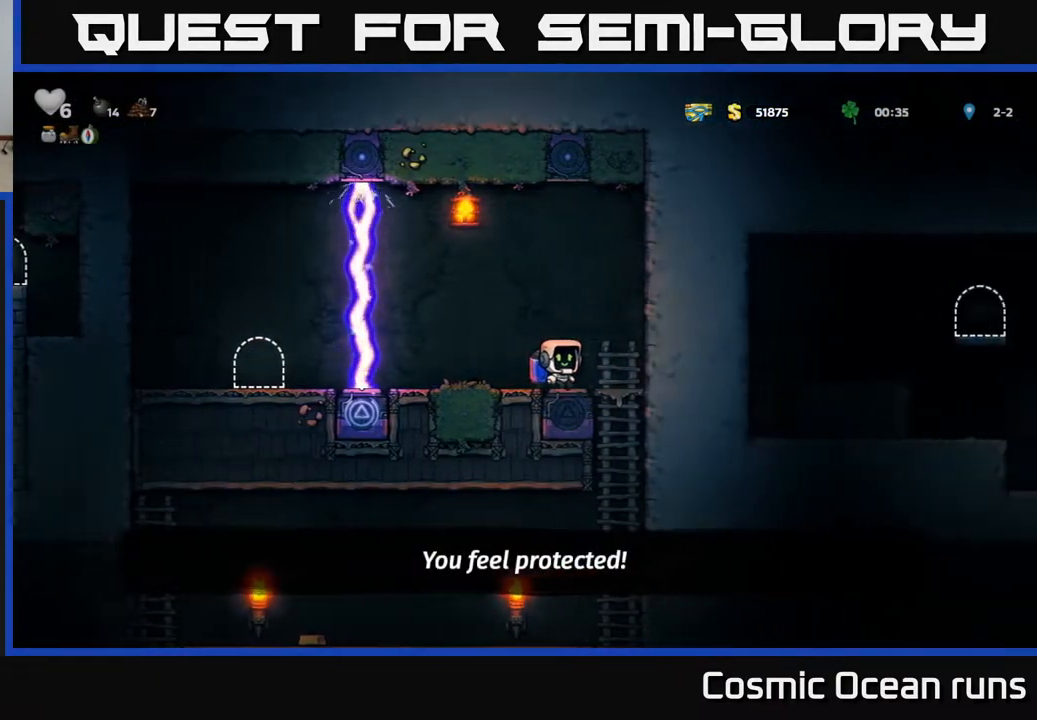
{"buttons": [], "left_stick": "center", "right_stick": "center", "events": [[117, "DPAD_DOWN", "down"], [150, "DPAD_RIGHT", "up"], [200, "A", "down"], [283, "A", "up"], [317, "DPAD_DOWN", "up"]]}
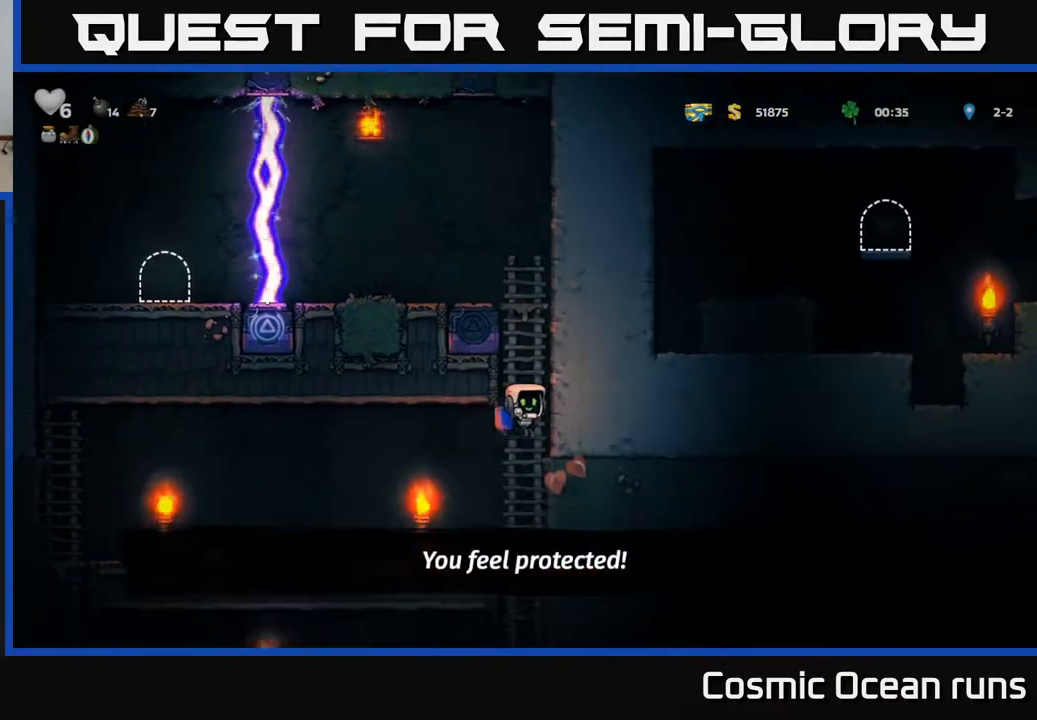
{"buttons": ["DPAD_LEFT"], "left_stick": "center", "right_stick": "center", "events": [[83, "DPAD_LEFT", "down"], [133, "A", "down"], [217, "A", "up"]]}
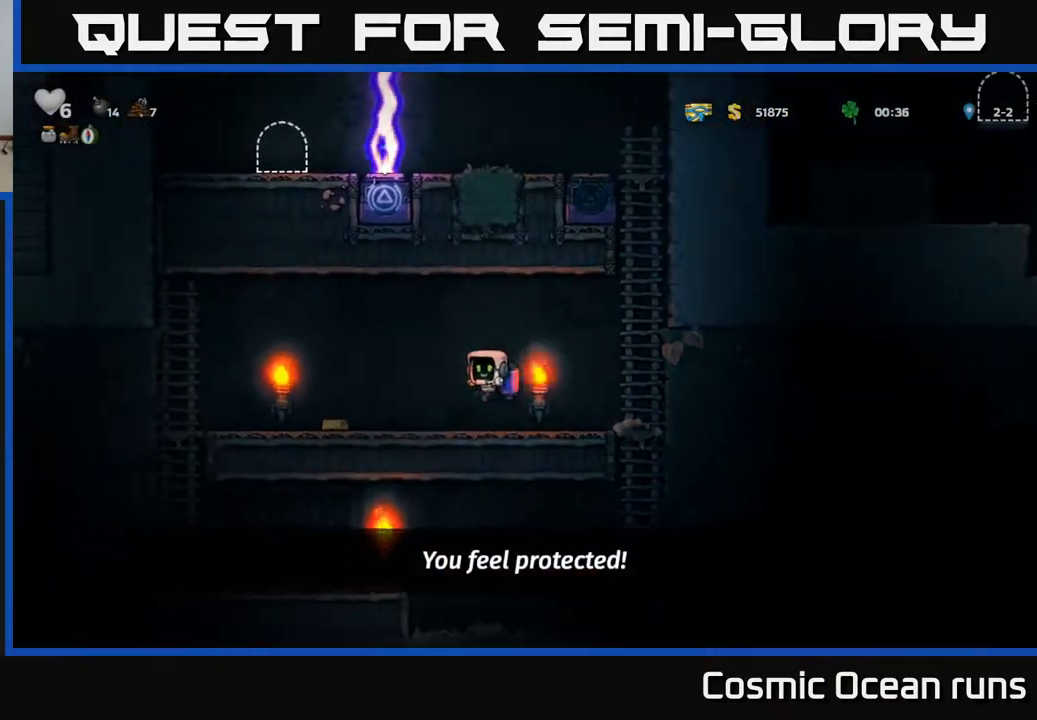
{"buttons": ["DPAD_LEFT"], "left_stick": "center", "right_stick": "center", "events": []}
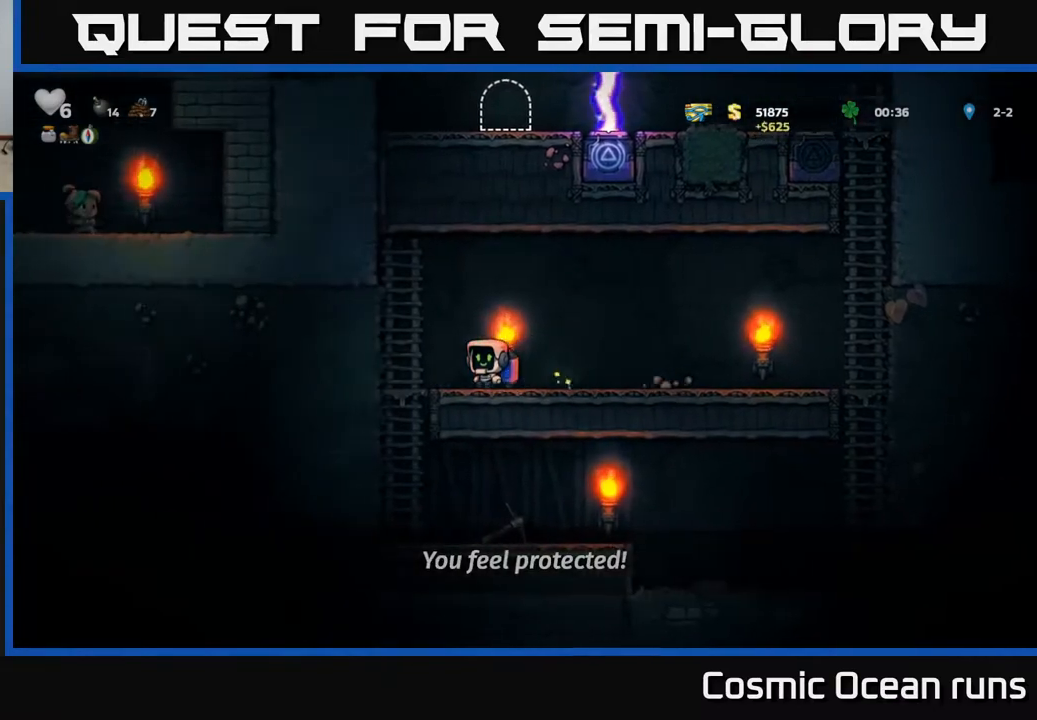
{"buttons": [], "left_stick": "center", "right_stick": "center", "events": [[183, "DPAD_DOWN", "down"], [217, "DPAD_LEFT", "up"], [267, "A", "down"], [333, "A", "up"], [350, "DPAD_DOWN", "up"]]}
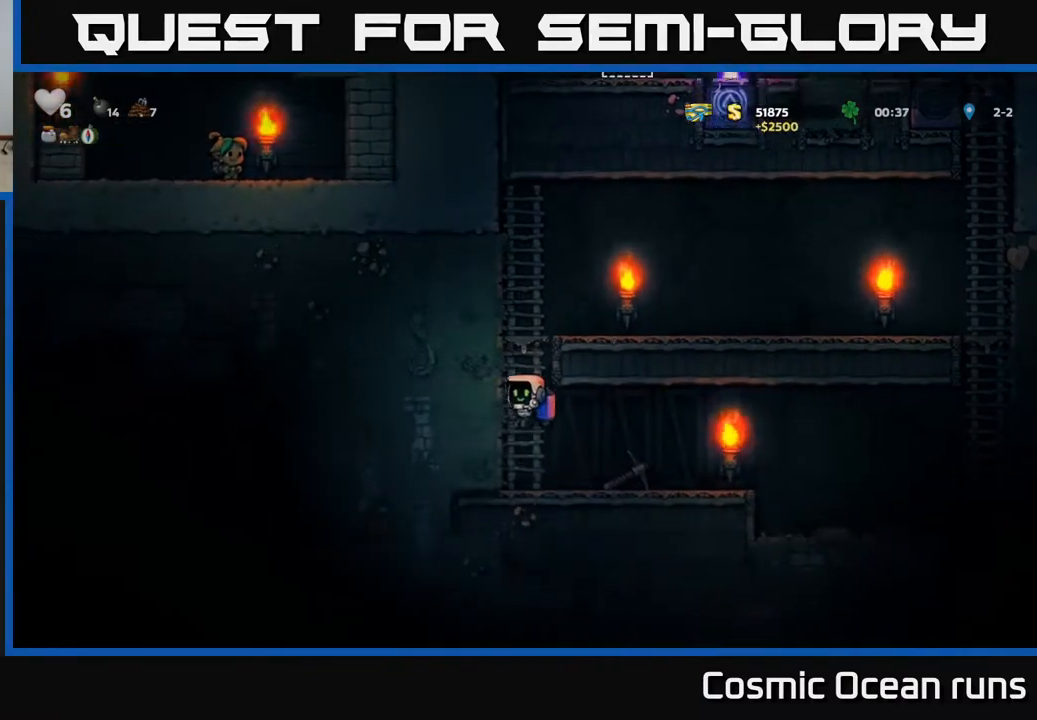
{"buttons": ["DPAD_RIGHT"], "left_stick": "center", "right_stick": "center", "events": [[50, "DPAD_RIGHT", "down"], [267, "DPAD_DOWN", "down"], [283, "DPAD_RIGHT", "up"], [333, "X", "down"], [417, "DPAD_DOWN", "up"], [433, "X", "up"], [450, "DPAD_RIGHT", "down"]]}
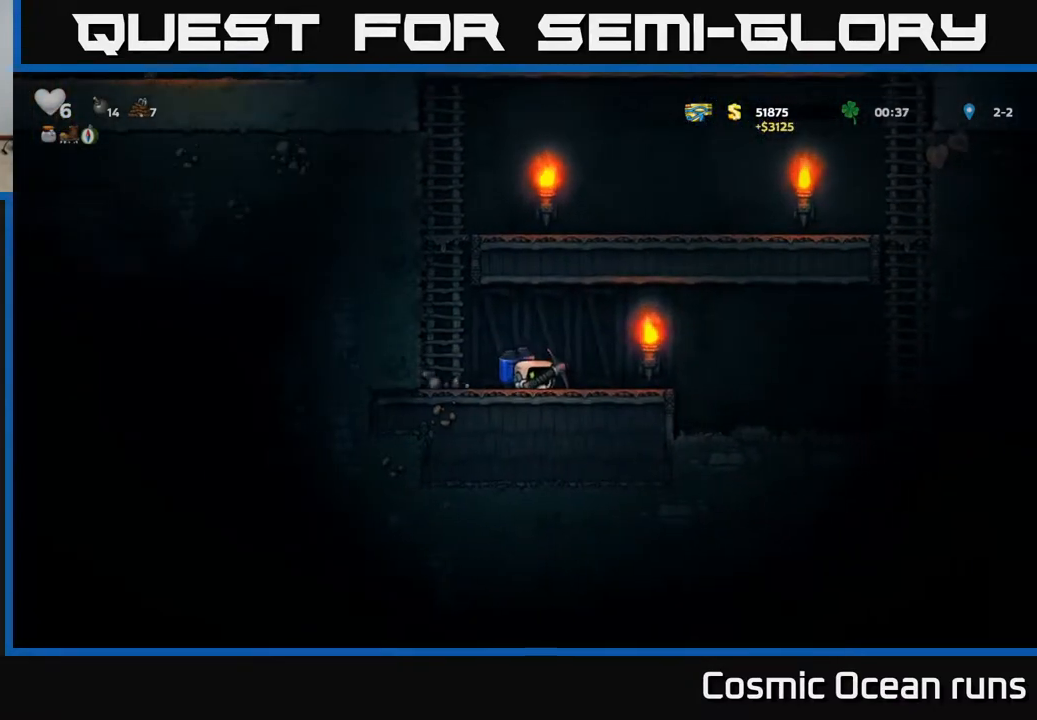
{"buttons": ["DPAD_RIGHT"], "left_stick": "center", "right_stick": "center", "events": [[50, "DPAD_RIGHT", "up"], [183, "DPAD_RIGHT", "down"]]}
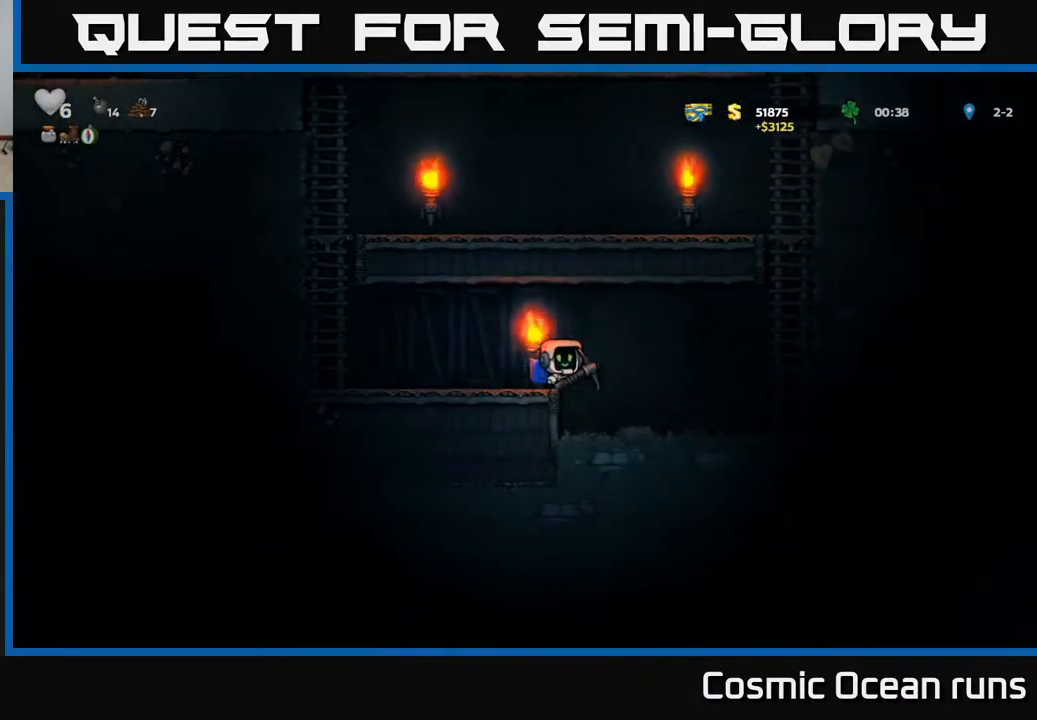
{"buttons": ["X", "DPAD_RIGHT"], "left_stick": "center", "right_stick": "center", "events": [[483, "X", "down"]]}
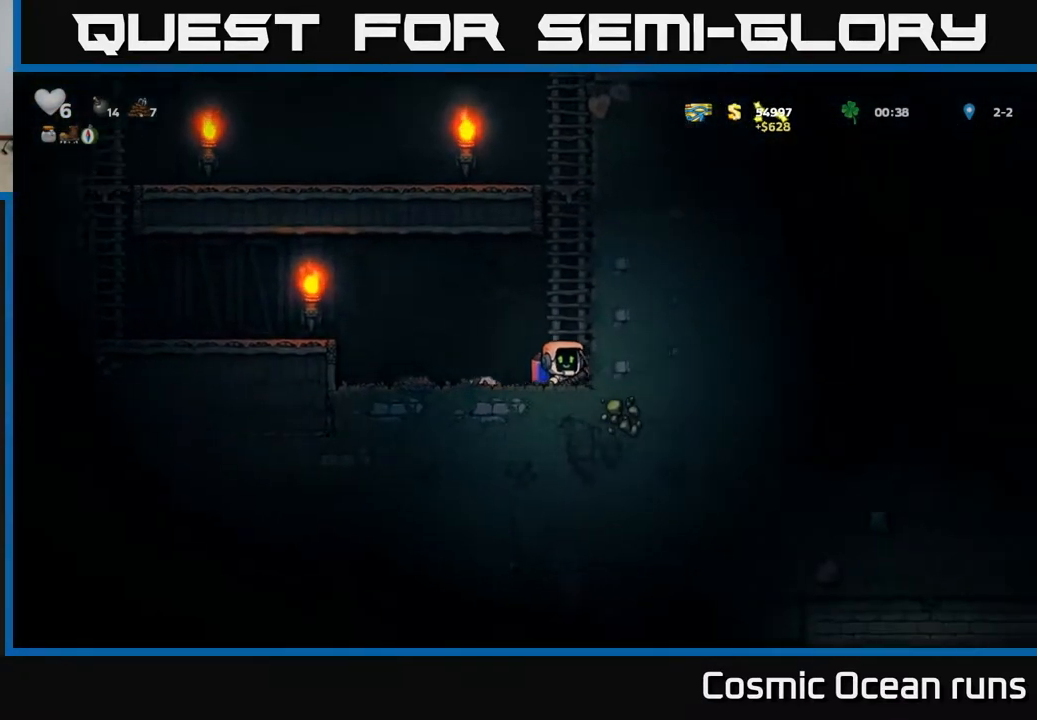
{"buttons": ["DPAD_RIGHT"], "left_stick": "center", "right_stick": "center", "events": [[150, "X", "up"]]}
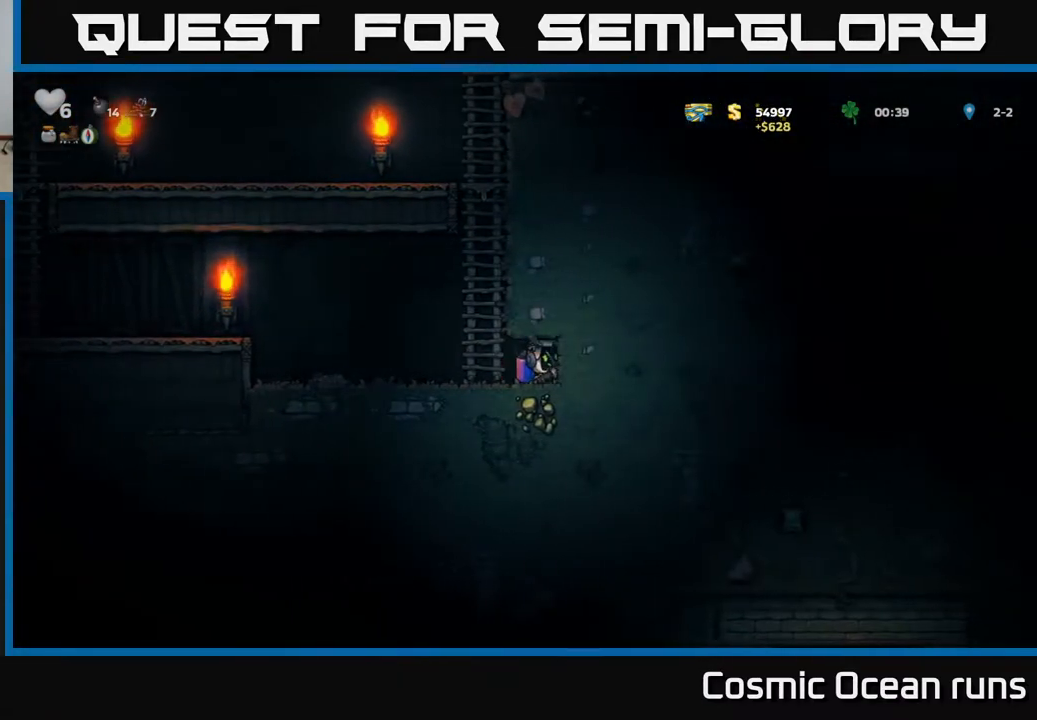
{"buttons": [], "left_stick": "center", "right_stick": "center", "events": [[17, "X", "down"], [200, "DPAD_RIGHT", "up"], [217, "X", "up"]]}
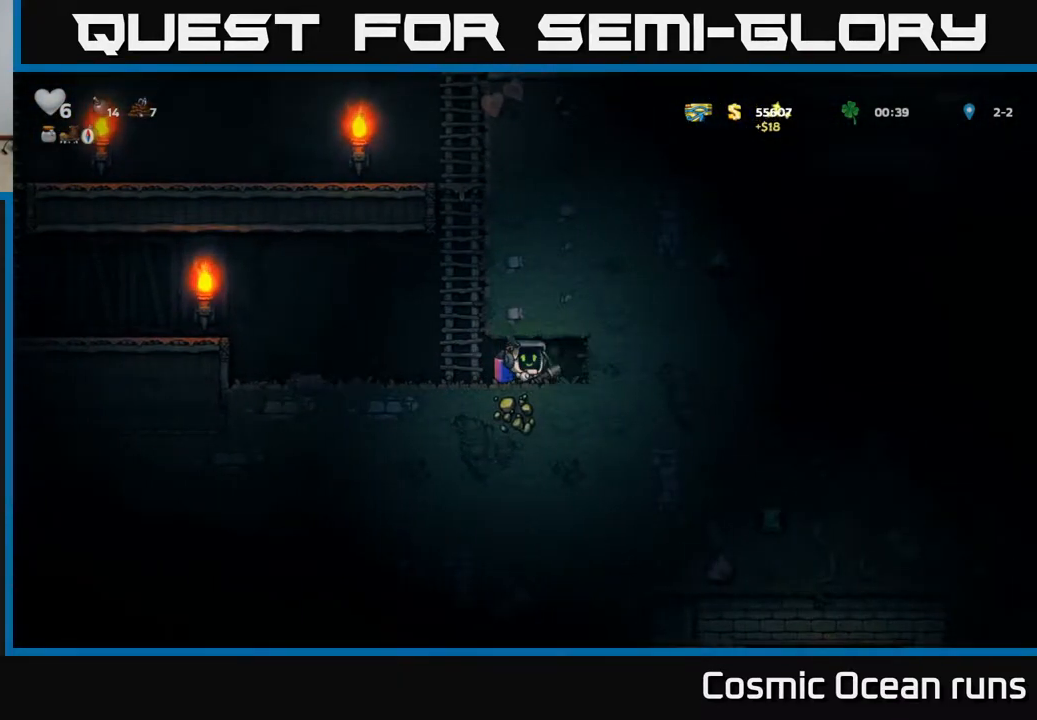
{"buttons": ["DPAD_RIGHT"], "left_stick": "center", "right_stick": "center", "events": [[17, "X", "down"], [200, "X", "up"], [367, "DPAD_RIGHT", "down"]]}
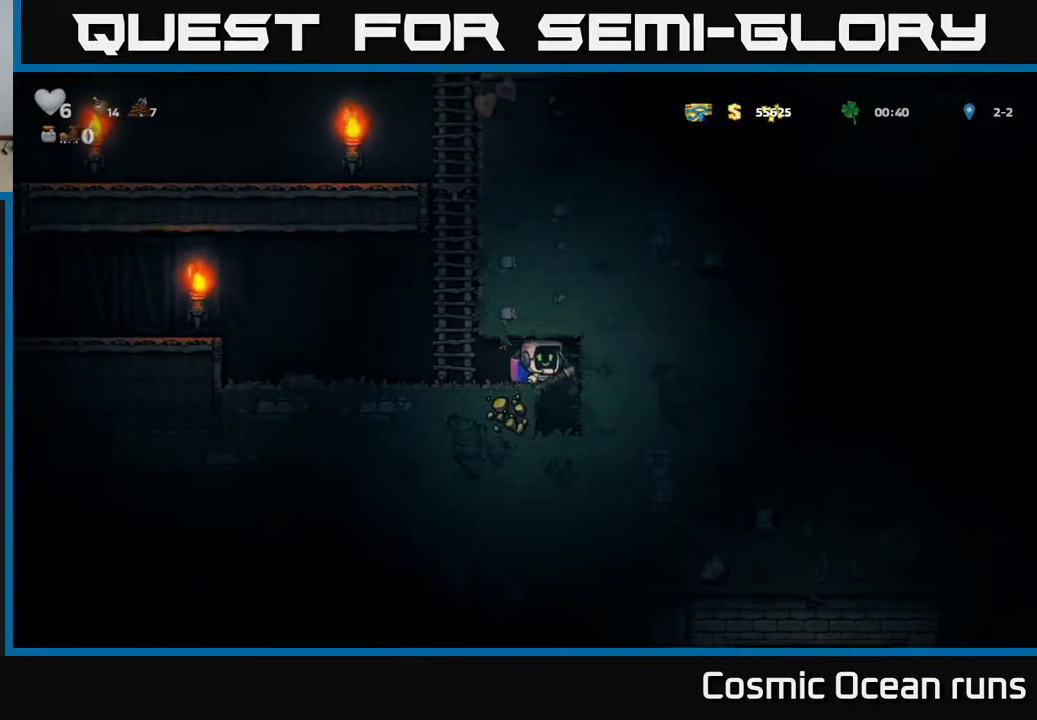
{"buttons": ["X"], "left_stick": "center", "right_stick": "center", "events": [[33, "DPAD_RIGHT", "up"], [350, "X", "down"]]}
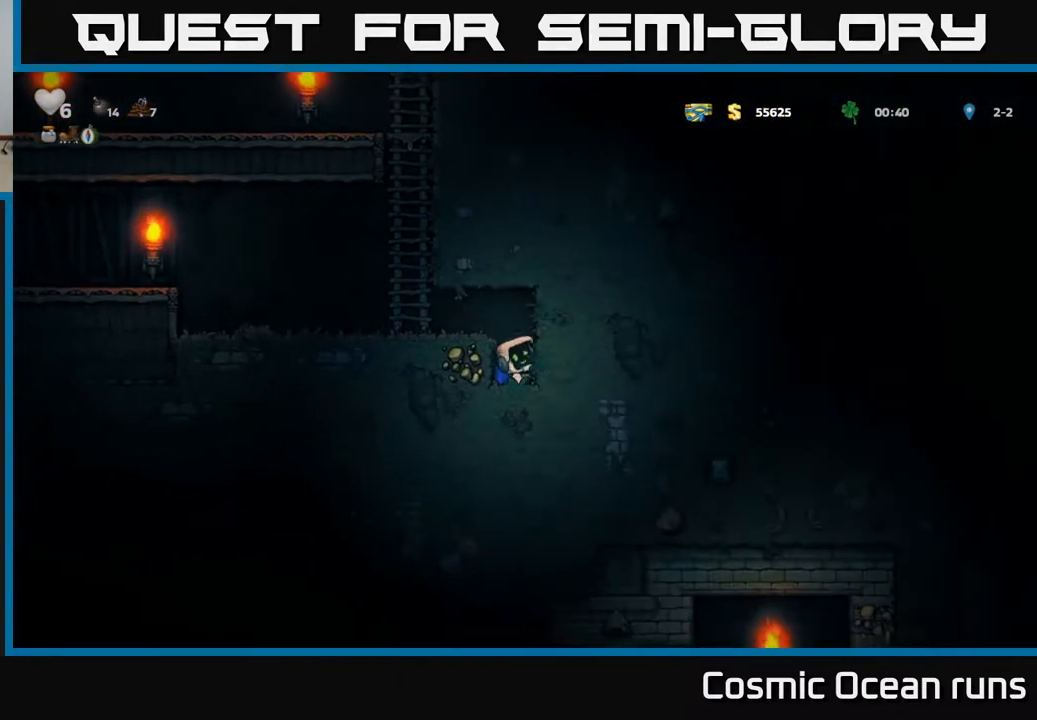
{"buttons": ["X"], "left_stick": "center", "right_stick": "center", "events": [[17, "X", "up"], [333, "X", "down"]]}
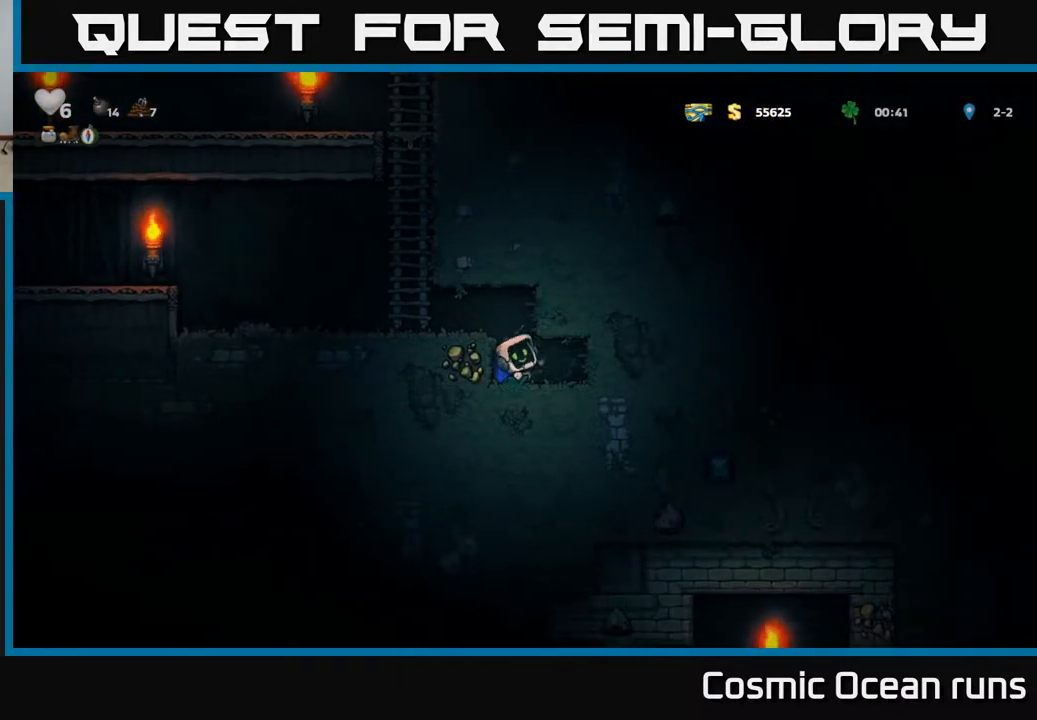
{"buttons": [], "left_stick": "center", "right_stick": "center", "events": [[17, "X", "up"], [200, "DPAD_RIGHT", "down"], [350, "DPAD_RIGHT", "up"]]}
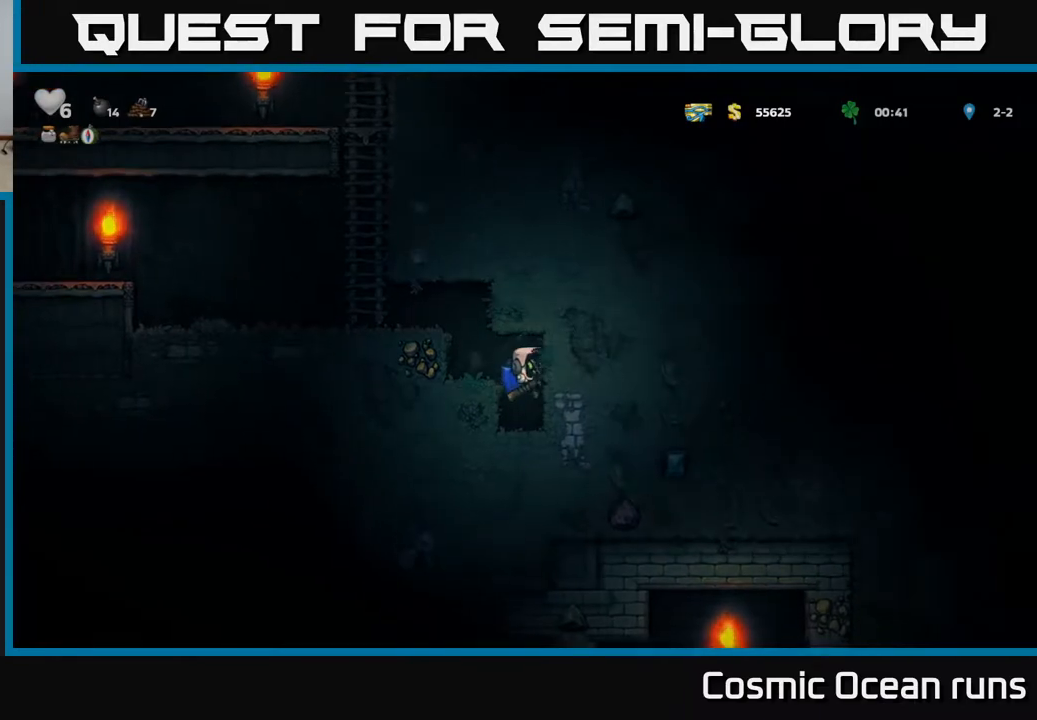
{"buttons": [], "left_stick": "center", "right_stick": "center", "events": [[150, "X", "down"], [350, "X", "up"]]}
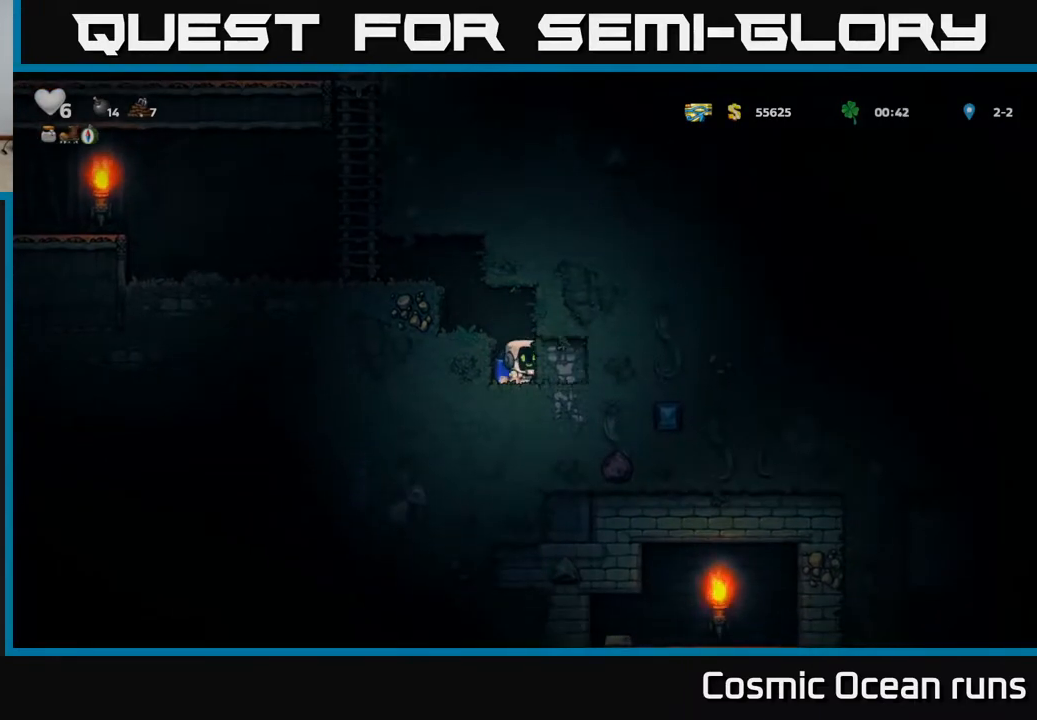
{"buttons": ["DPAD_RIGHT"], "left_stick": "center", "right_stick": "center", "events": [[150, "X", "down"], [350, "X", "up"], [433, "DPAD_RIGHT", "down"]]}
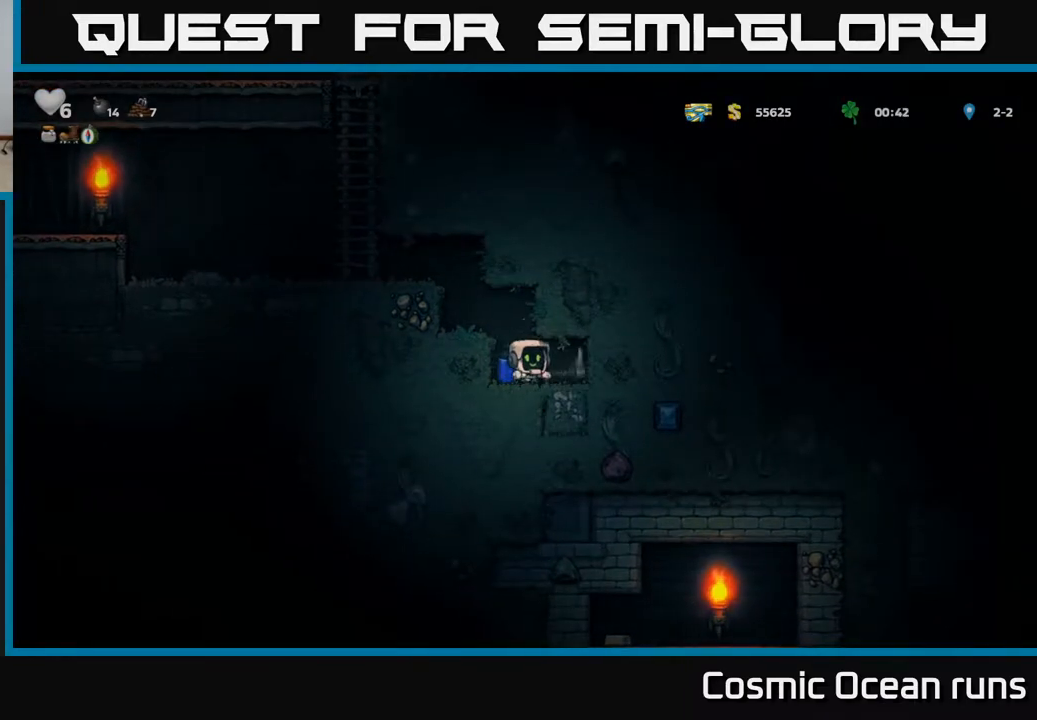
{"buttons": ["X"], "left_stick": "center", "right_stick": "center", "events": [[83, "DPAD_RIGHT", "up"], [383, "X", "down"]]}
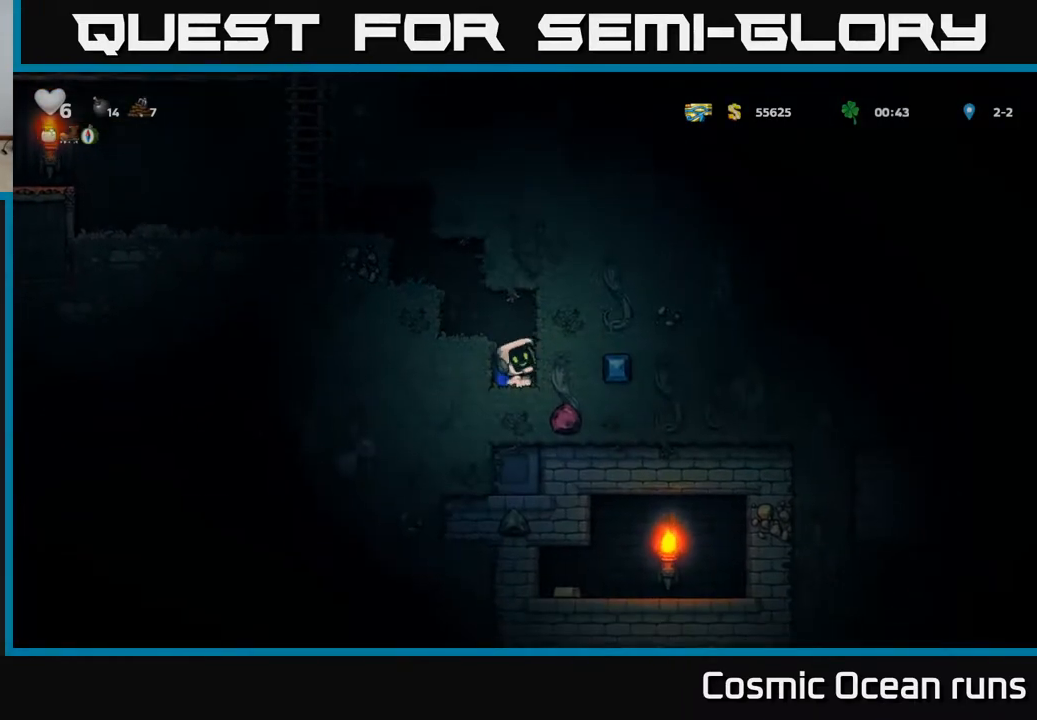
{"buttons": ["X"], "left_stick": "center", "right_stick": "center", "events": [[83, "X", "up"], [367, "X", "down"]]}
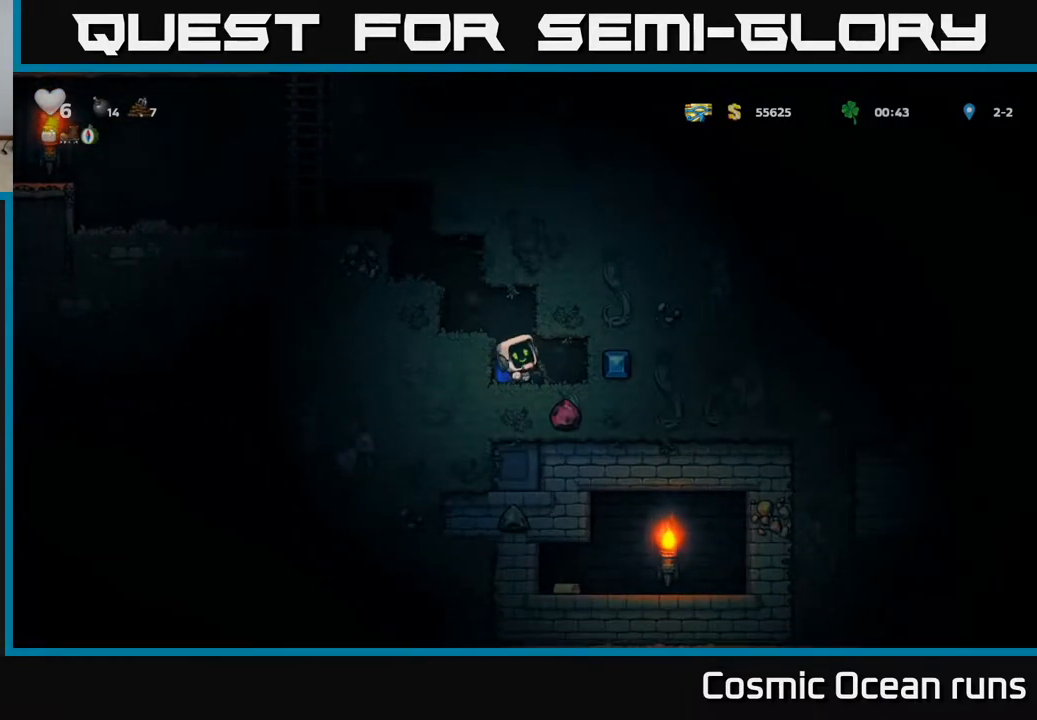
{"buttons": [], "left_stick": "center", "right_stick": "center", "events": [[67, "X", "up"], [250, "DPAD_RIGHT", "down"], [433, "DPAD_RIGHT", "up"]]}
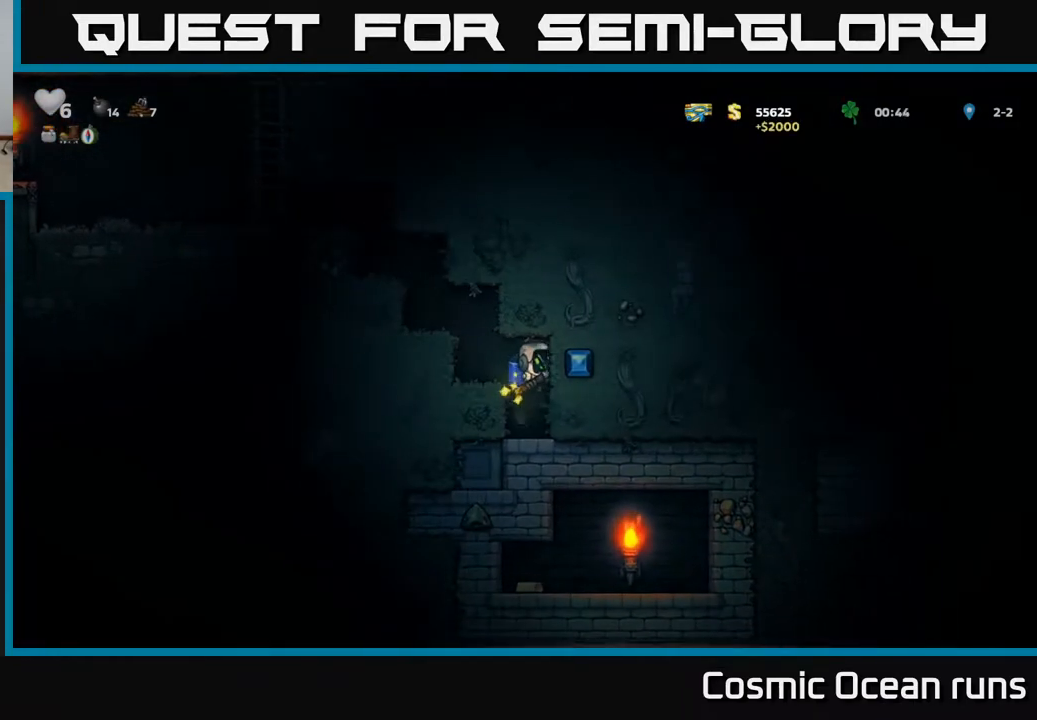
{"buttons": [], "left_stick": "center", "right_stick": "center", "events": []}
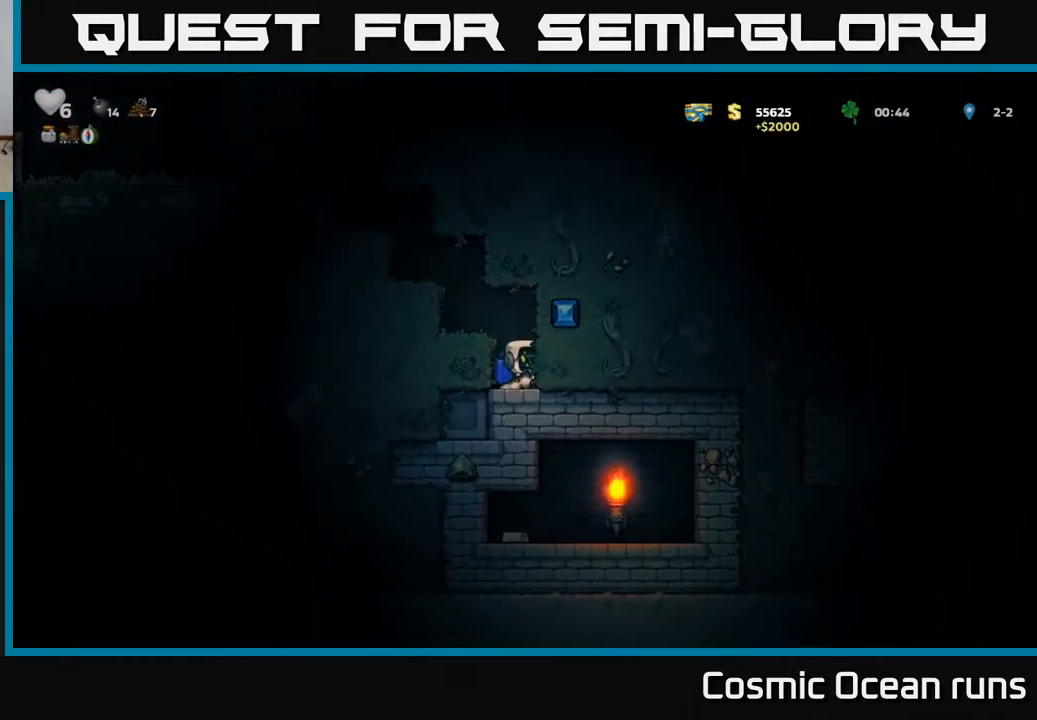
{"buttons": [], "left_stick": "center", "right_stick": "center", "events": [[133, "X", "down"], [167, "A", "down"], [317, "X", "up"], [333, "A", "up"]]}
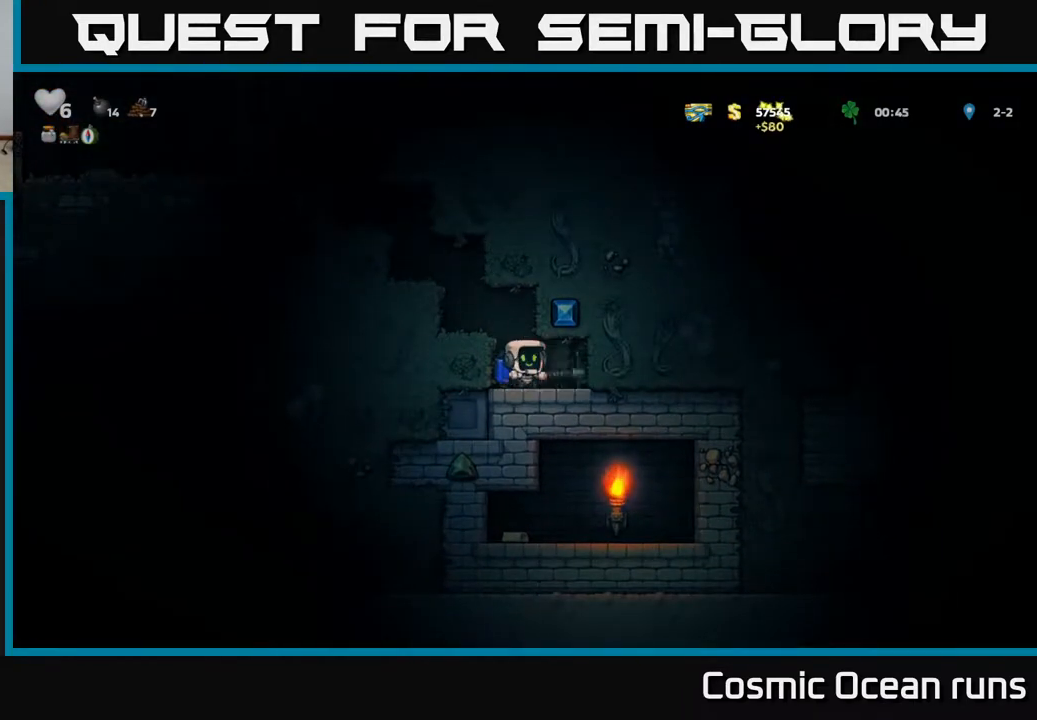
{"buttons": [], "left_stick": "center", "right_stick": "center", "events": []}
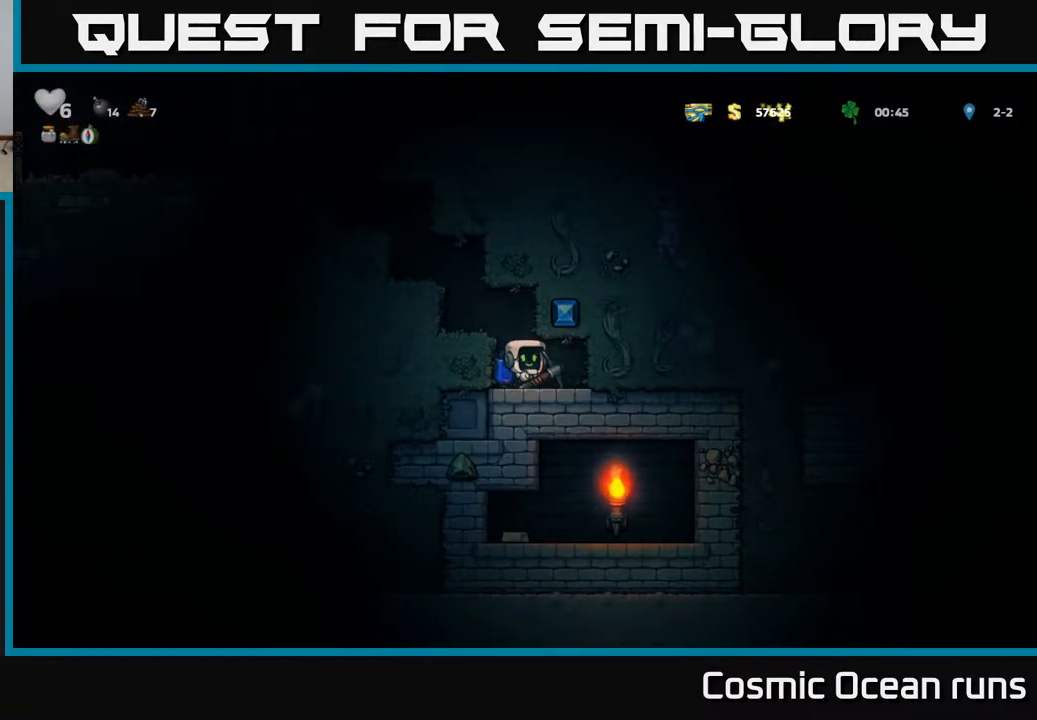
{"buttons": [], "left_stick": "center", "right_stick": "center", "events": [[50, "A", "down"], [67, "X", "down"], [183, "X", "up"], [200, "A", "up"]]}
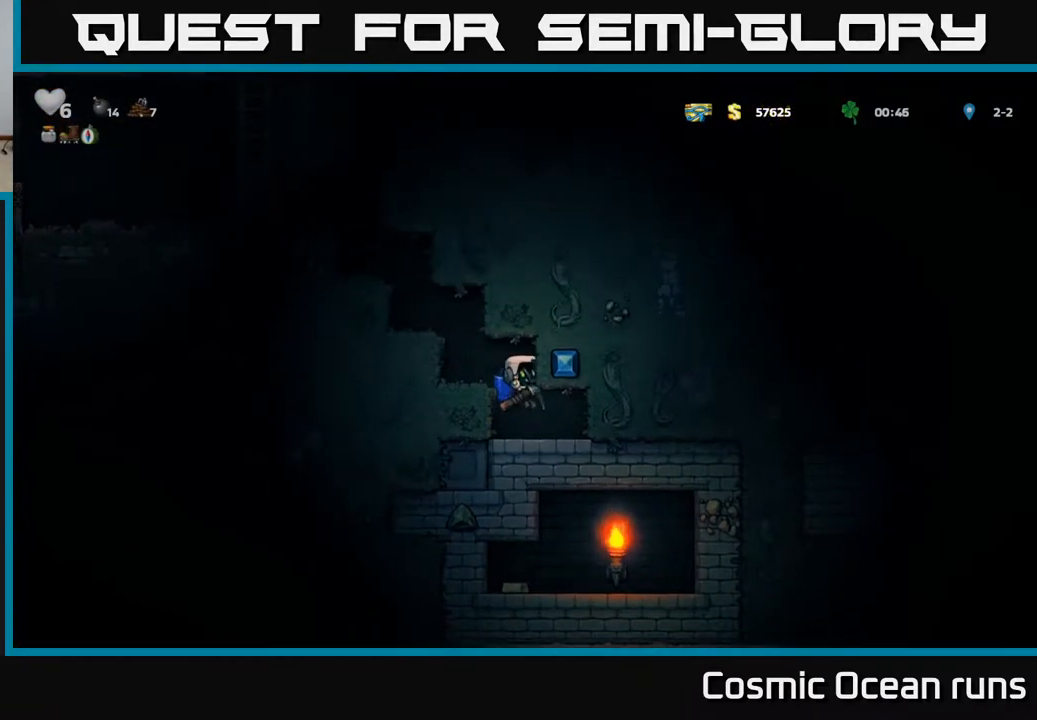
{"buttons": [], "left_stick": "center", "right_stick": "center", "events": [[233, "X", "down"], [250, "A", "down"], [367, "X", "up"], [383, "A", "up"]]}
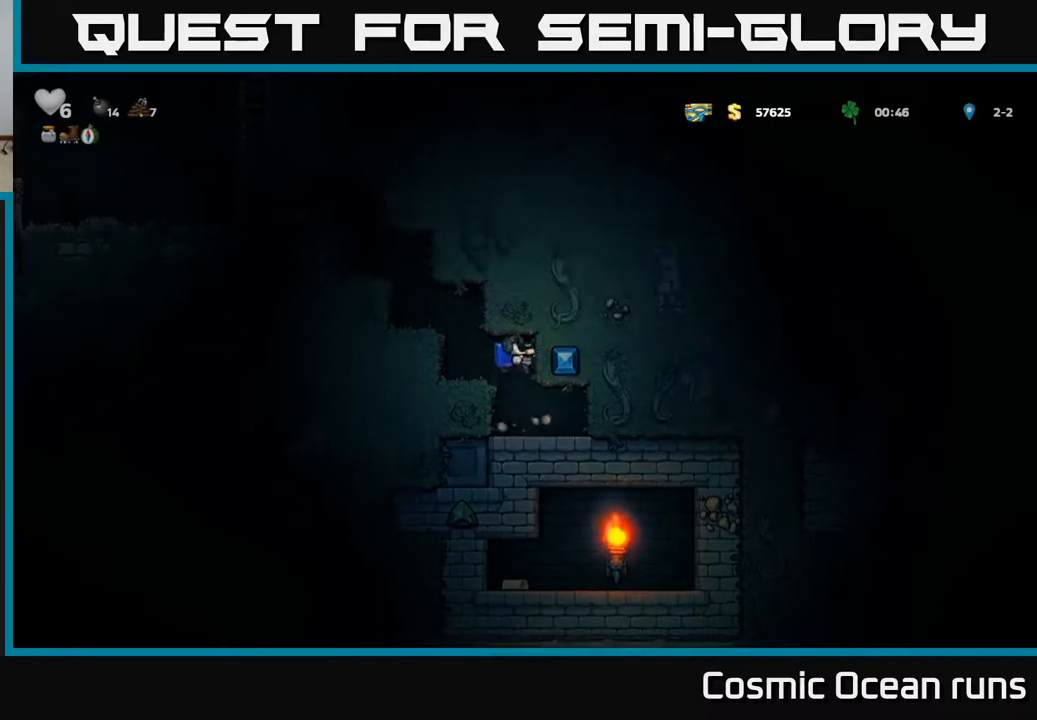
{"buttons": ["DPAD_RIGHT"], "left_stick": "center", "right_stick": "center", "events": [[433, "DPAD_RIGHT", "down"]]}